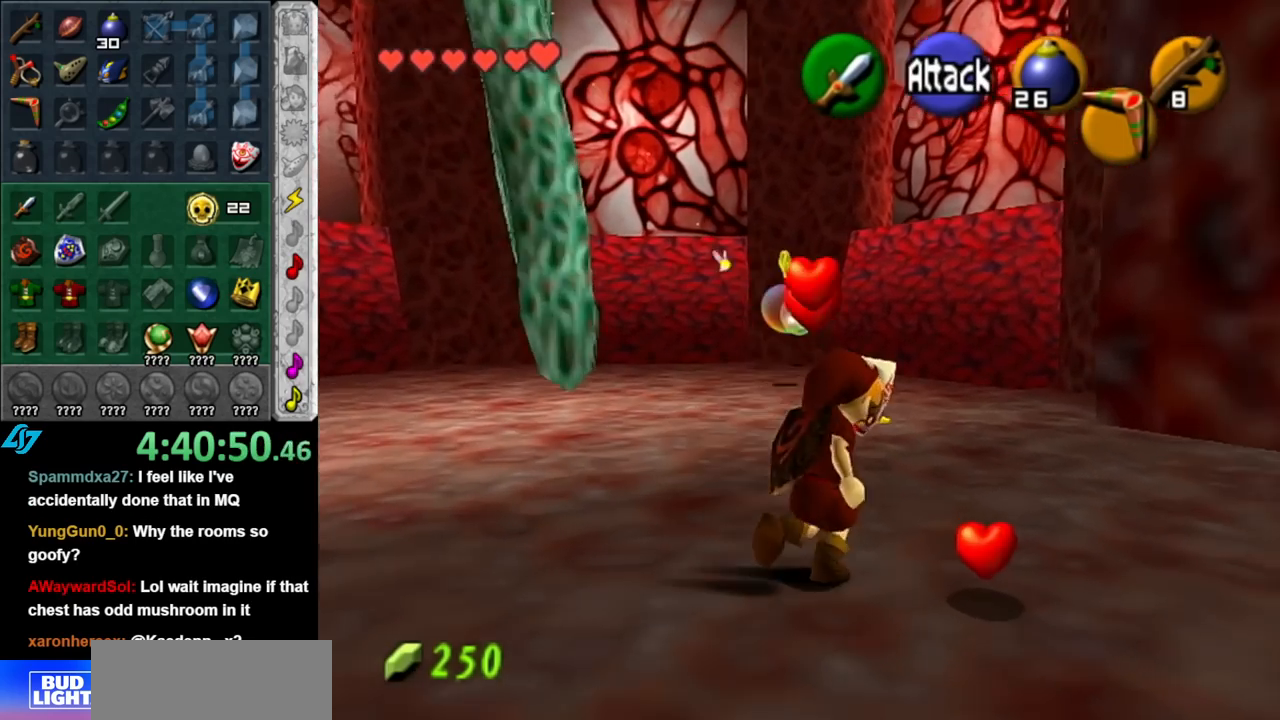
Gameplay with a controller (Nintendo layout); each line is a JSON object with the inputs held at the frame after it. "events" lists button and stick changes between this image and that frame as [ms after this image, input, new state], when the widget could be followed in between. Not read: L3 R3.
{"buttons": ["L1", "Z"], "left_stick": "up-right", "right_stick": "center", "events": [[350, "L1", "down"], [433, "Z", "down"], [500, "left_stick", "up-right"]]}
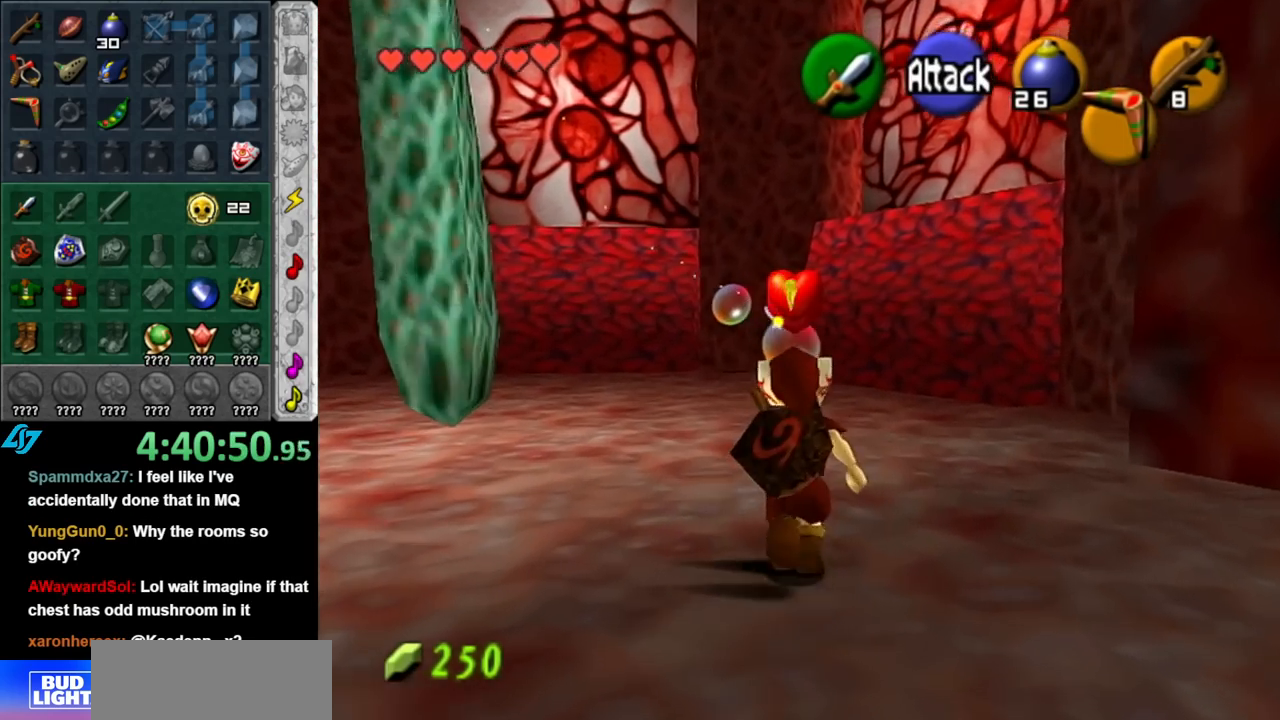
{"buttons": [], "left_stick": "up-right", "right_stick": "center", "events": [[33, "Z", "up"], [67, "L1", "up"], [133, "Z", "down"], [183, "Z", "up"]]}
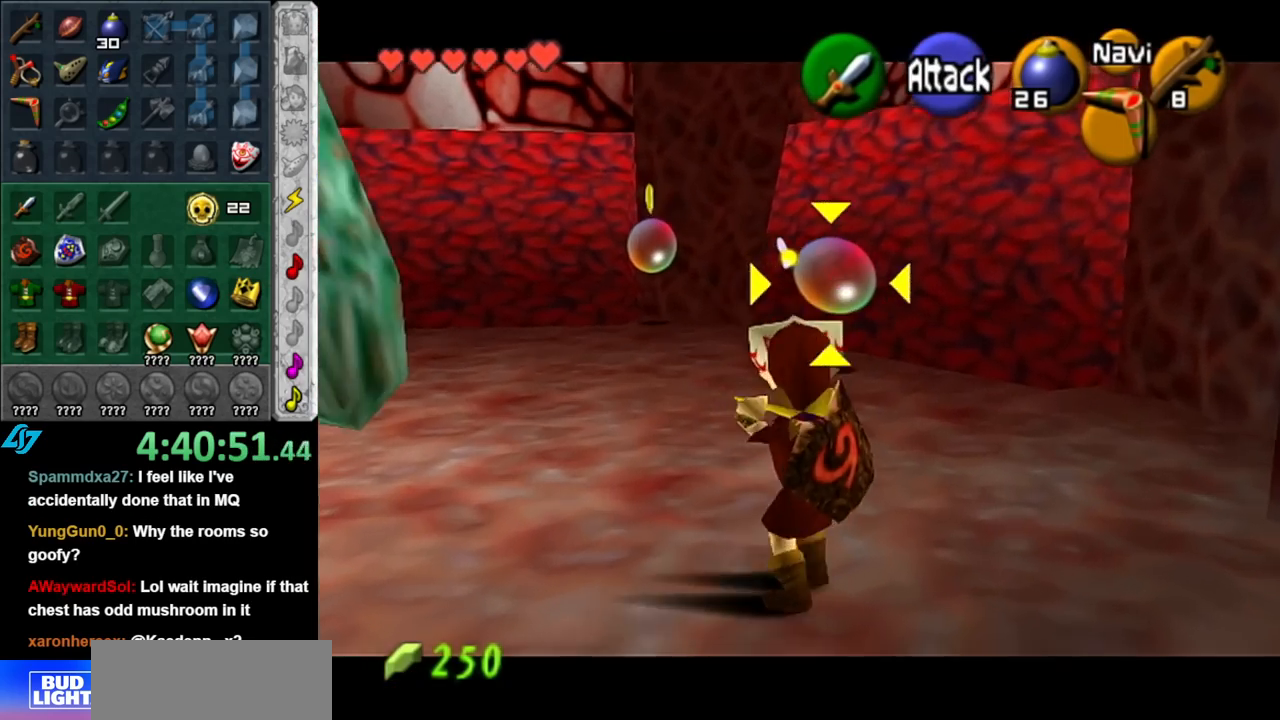
{"buttons": [], "left_stick": "up", "right_stick": "center", "events": [[283, "left_stick", "up"]]}
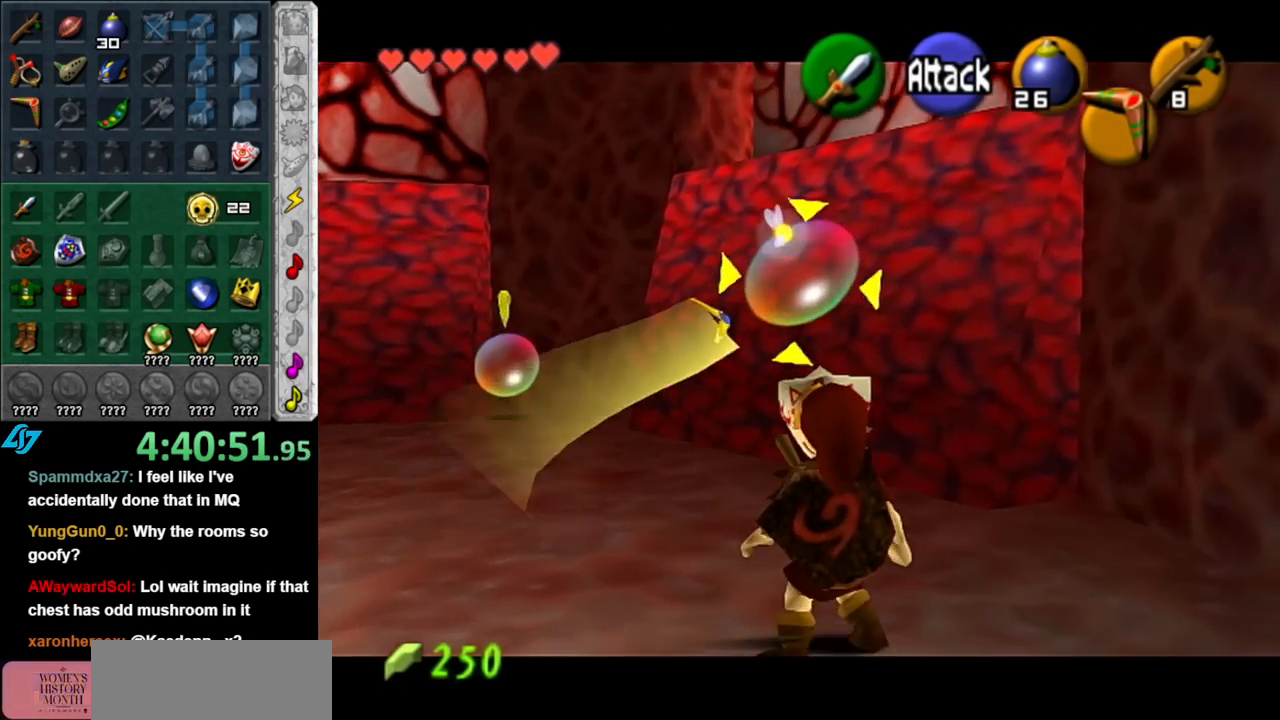
{"buttons": [], "left_stick": "up-left", "right_stick": "center", "events": [[150, "left_stick", "center"], [217, "left_stick", "up"], [283, "left_stick", "up-left"]]}
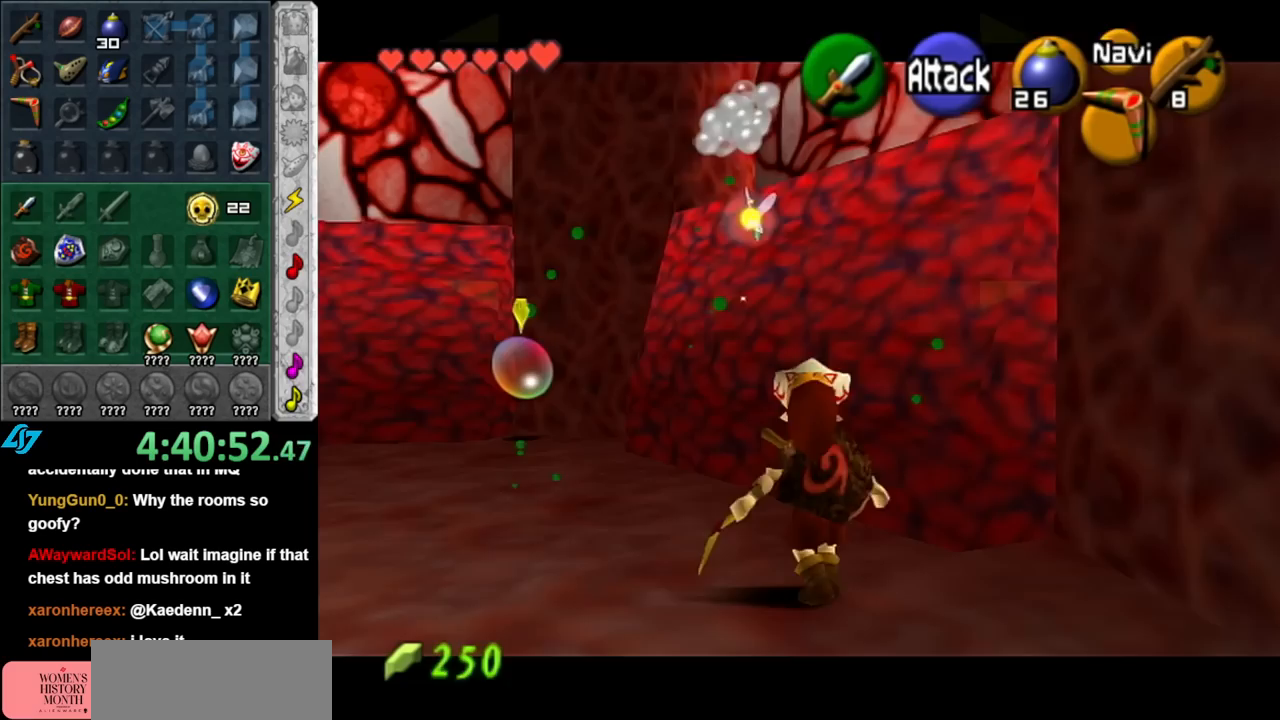
{"buttons": [], "left_stick": "up", "right_stick": "center", "events": [[100, "L1", "down"], [150, "Z", "down"], [150, "left_stick", "up"], [250, "Z", "up"], [317, "Z", "down"], [350, "L1", "up"], [400, "Z", "up"]]}
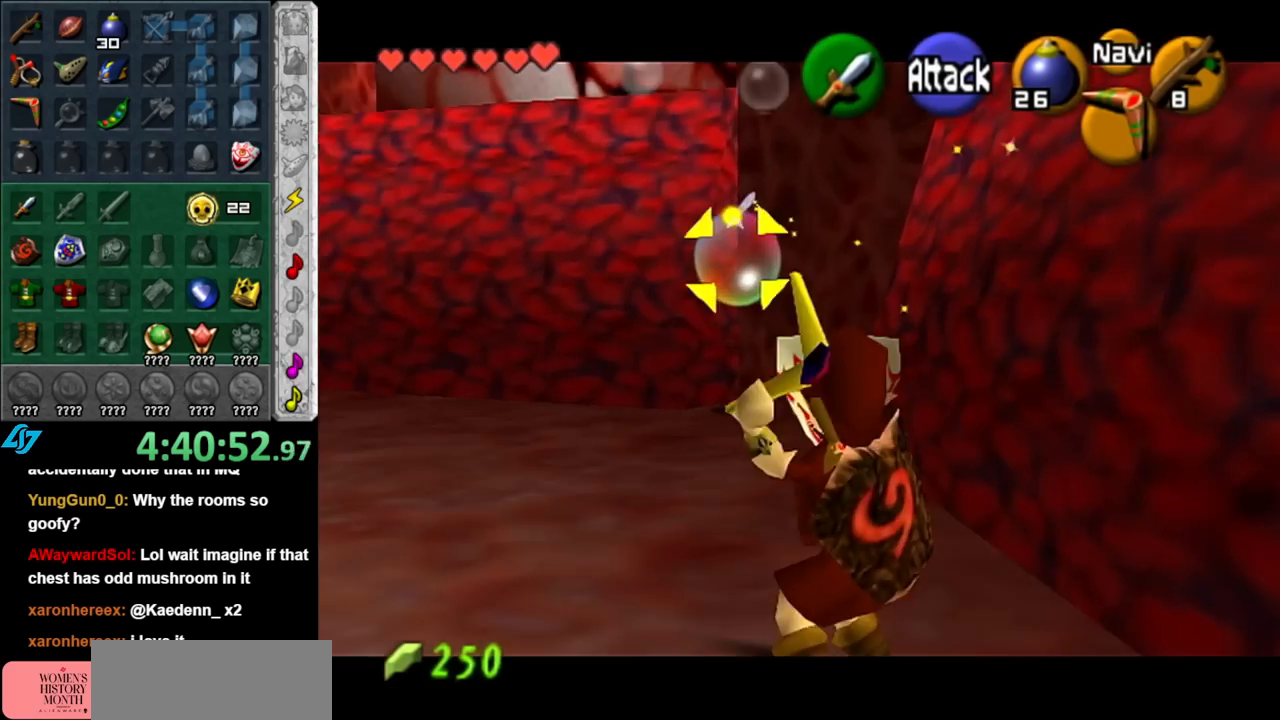
{"buttons": [], "left_stick": "center", "right_stick": "center", "events": [[467, "left_stick", "center"]]}
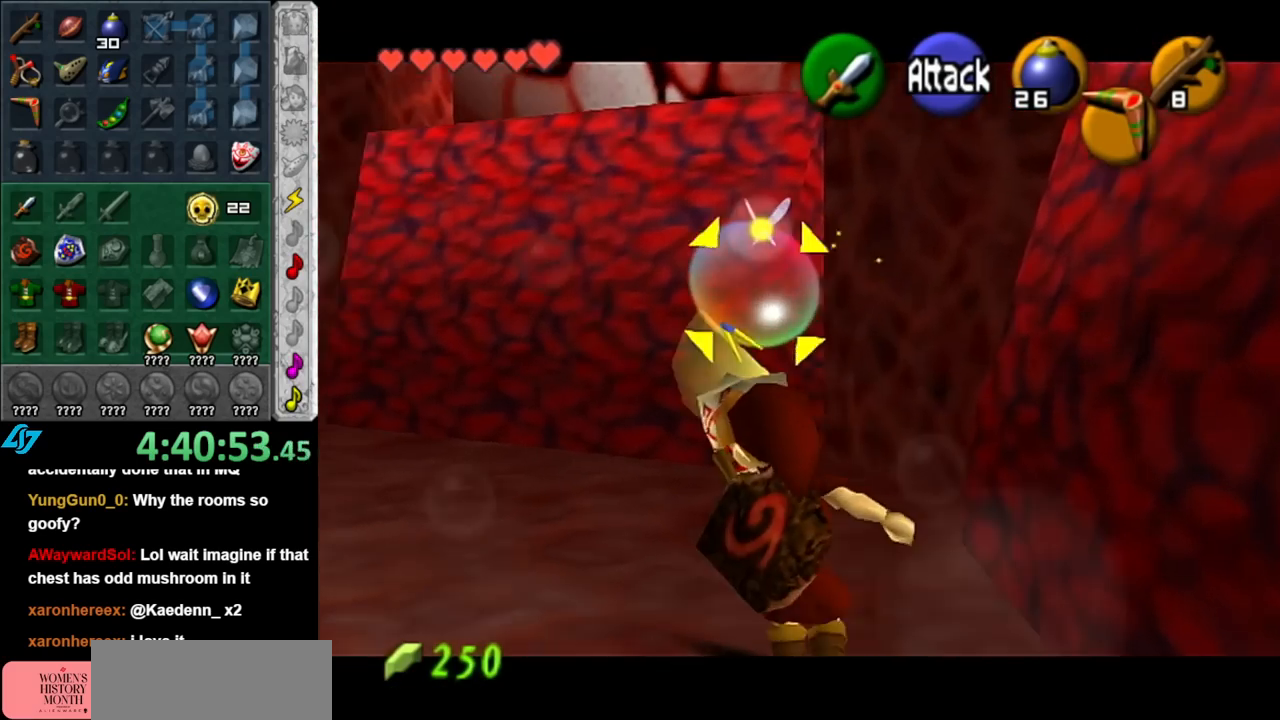
{"buttons": [], "left_stick": "left", "right_stick": "center", "events": [[367, "left_stick", "left"]]}
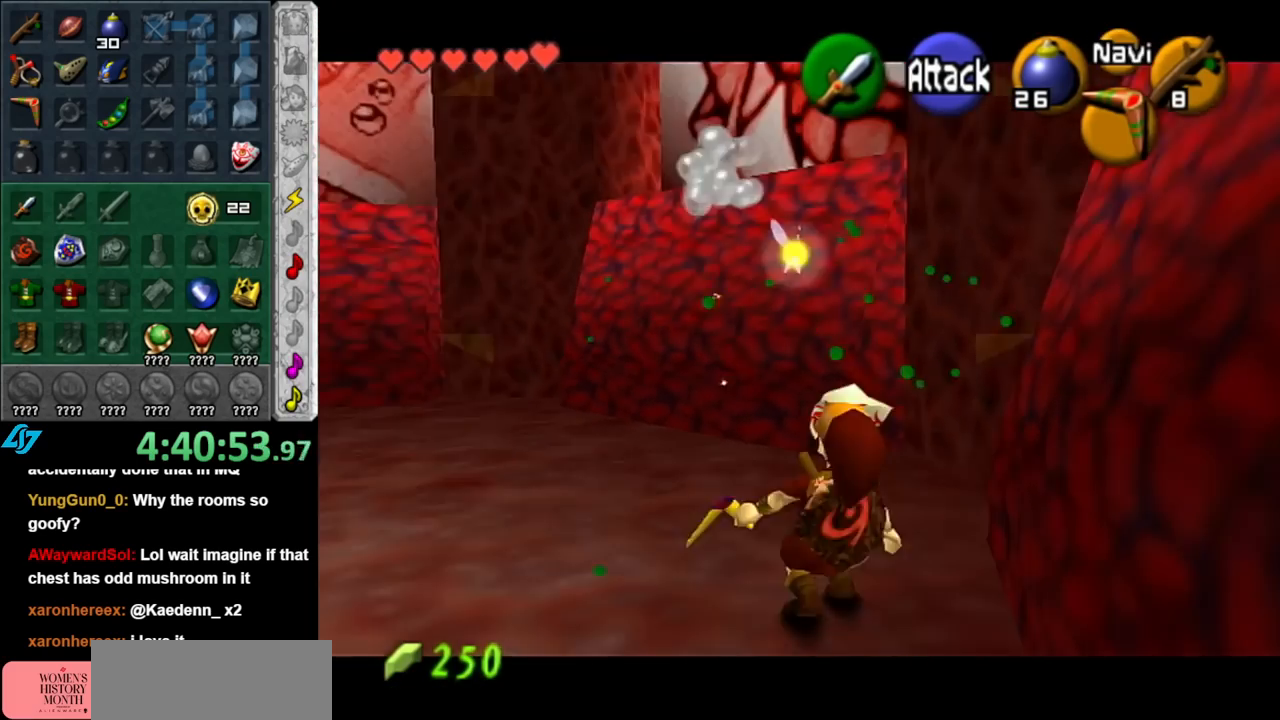
{"buttons": ["L1", "Z"], "left_stick": "down", "right_stick": "center", "events": [[67, "L1", "down"], [67, "left_stick", "center"], [150, "Z", "down"], [367, "left_stick", "down-right"], [500, "left_stick", "down"]]}
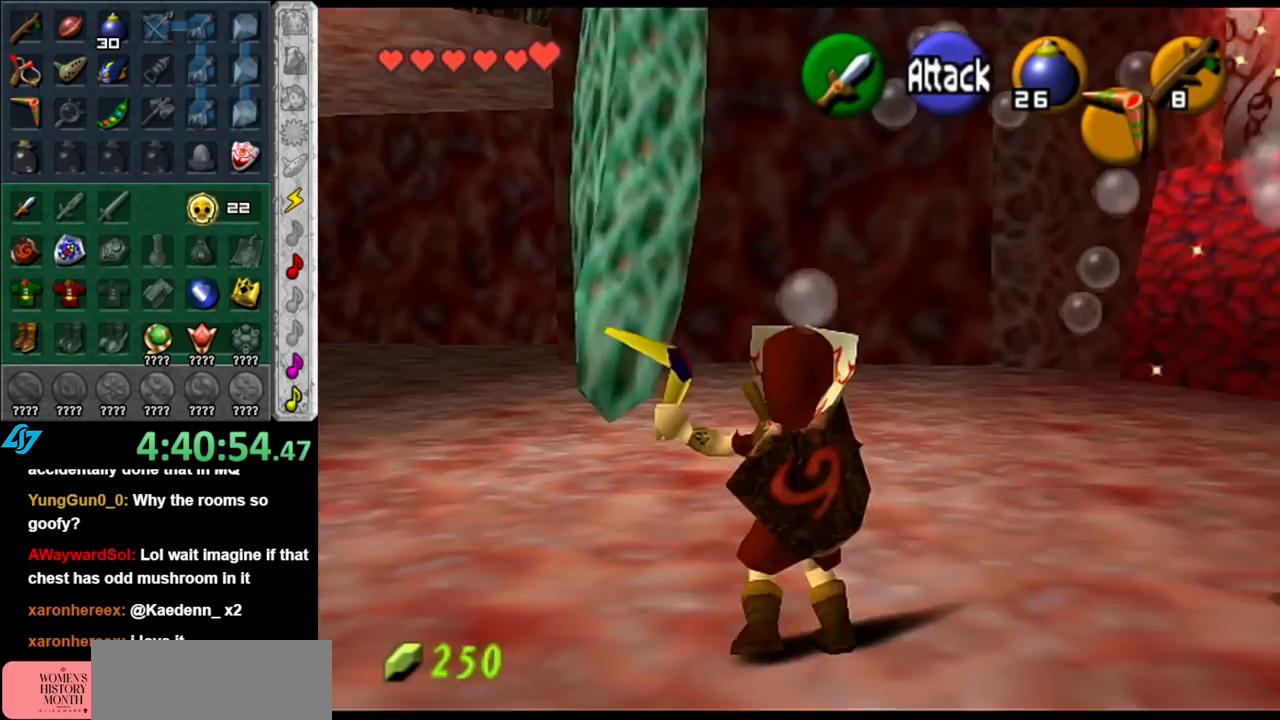
{"buttons": ["Z"], "left_stick": "down", "right_stick": "center", "events": [[500, "L1", "up"]]}
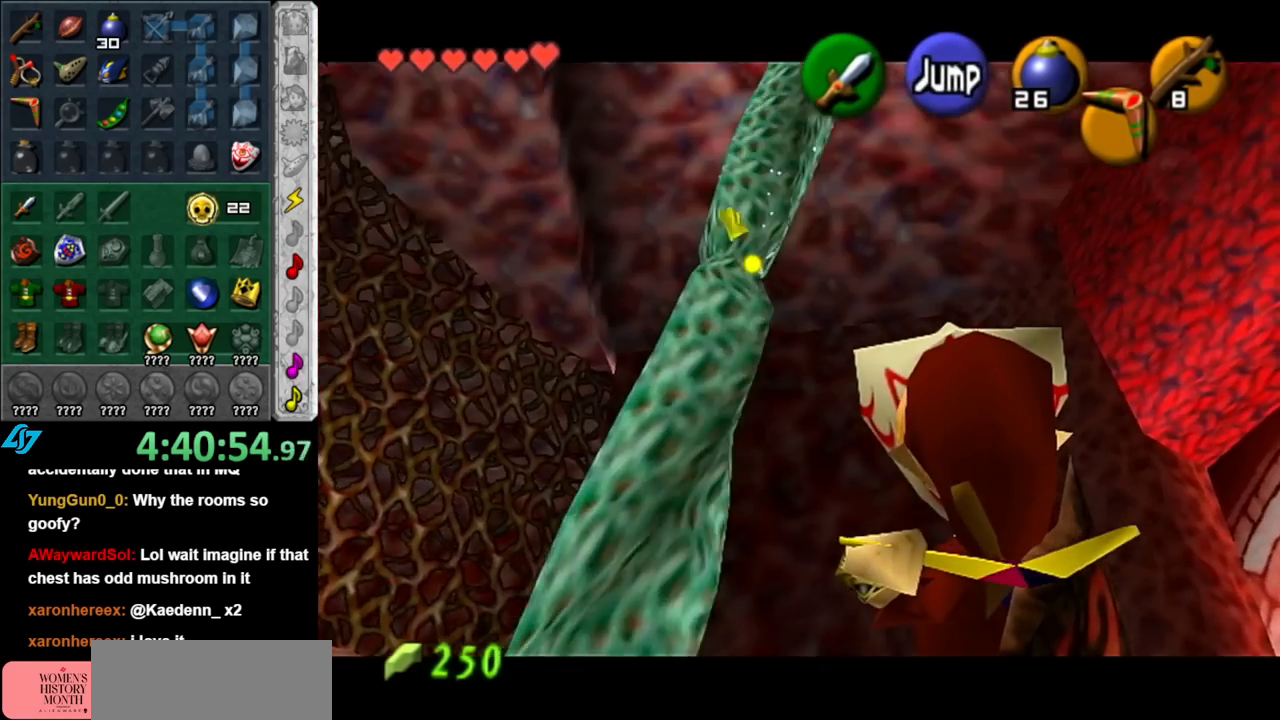
{"buttons": [], "left_stick": "up-right", "right_stick": "center", "events": [[100, "L1", "down"], [183, "left_stick", "right"], [283, "L1", "up"], [317, "Z", "up"], [317, "left_stick", "up-right"]]}
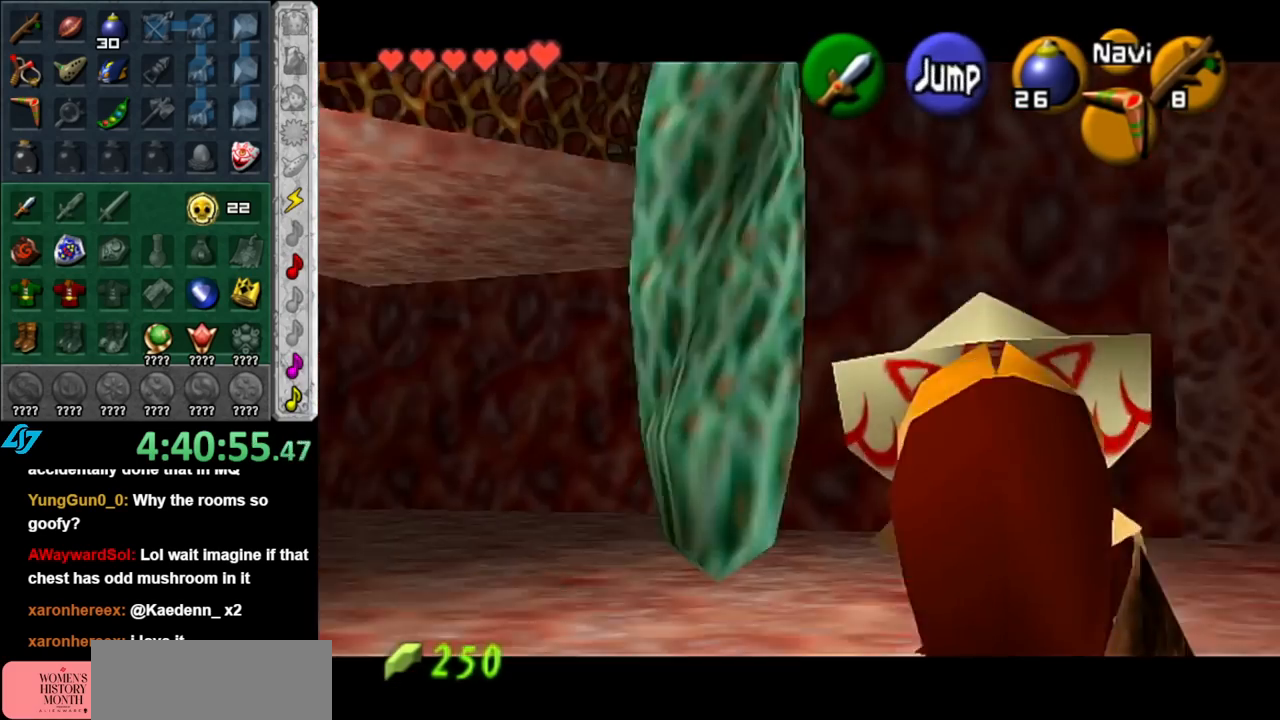
{"buttons": [], "left_stick": "up-right", "right_stick": "center", "events": []}
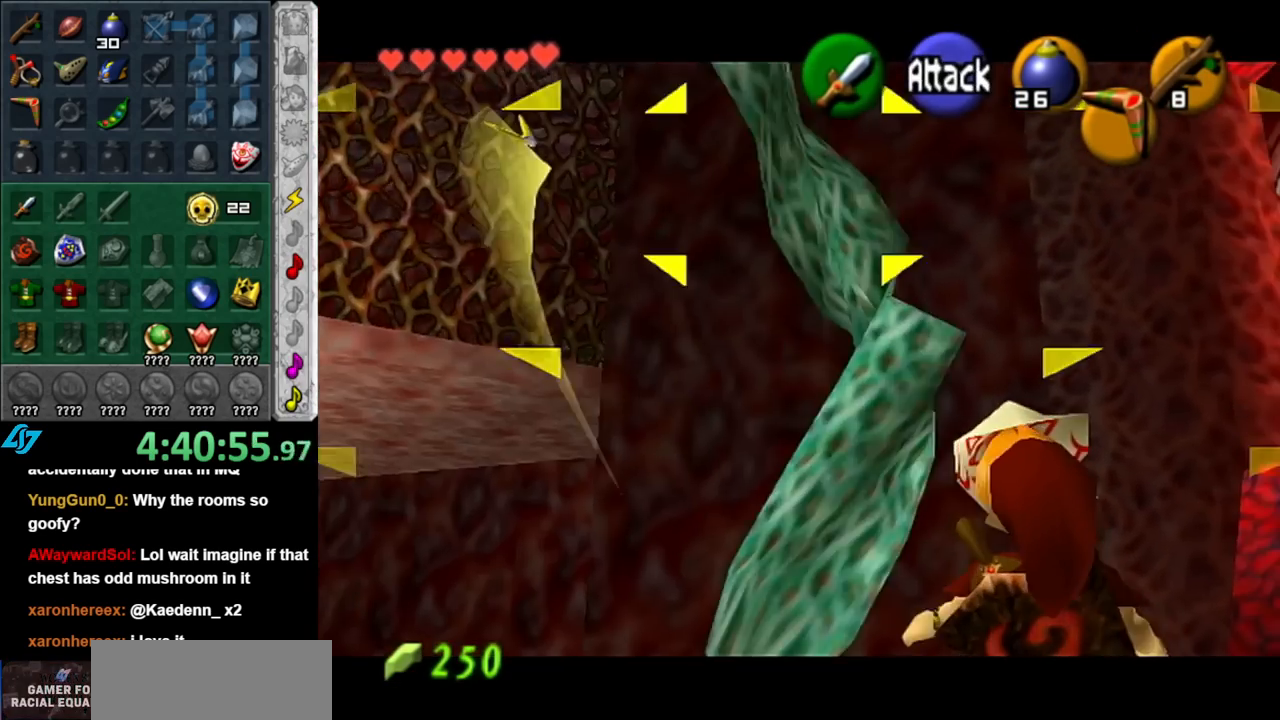
{"buttons": [], "left_stick": "up-left", "right_stick": "center", "events": [[183, "left_stick", "center"], [433, "left_stick", "up-left"]]}
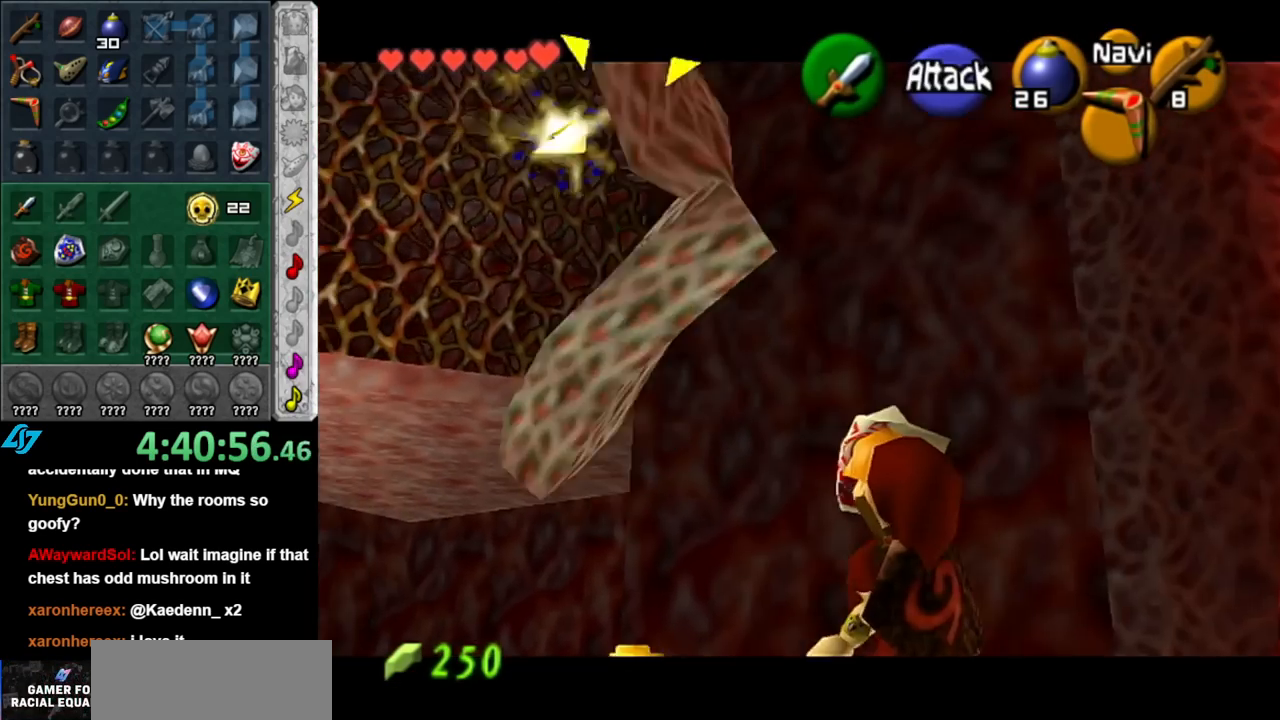
{"buttons": [], "left_stick": "center", "right_stick": "center", "events": [[383, "Z", "down"], [383, "left_stick", "center"], [433, "Z", "up"]]}
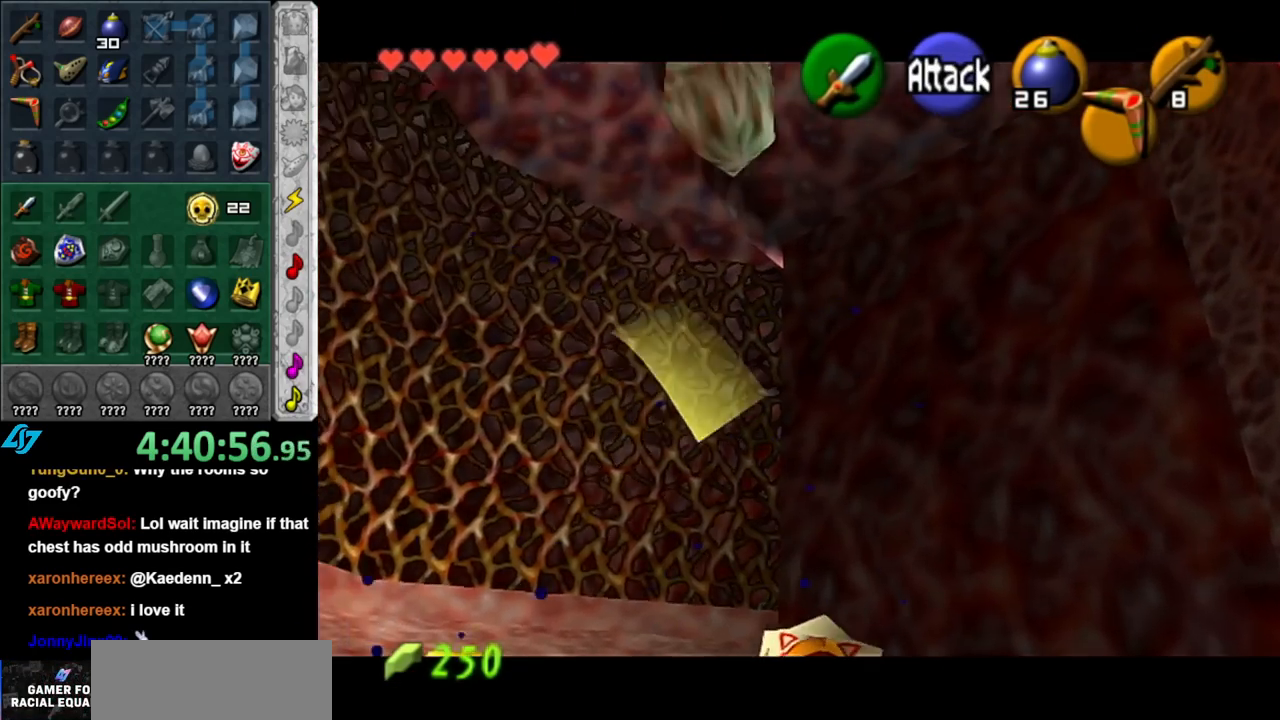
{"buttons": [], "left_stick": "center", "right_stick": "center", "events": [[67, "Z", "down"], [133, "Z", "up"], [217, "Z", "down"], [317, "Z", "up"]]}
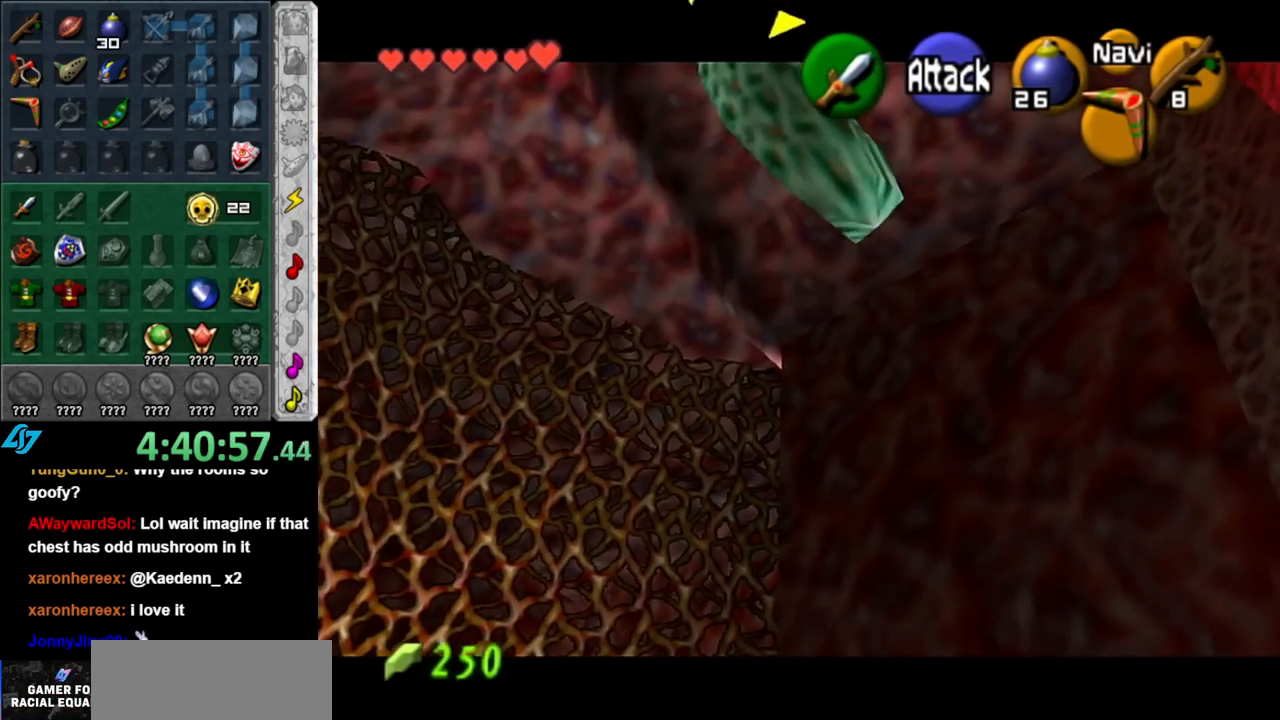
{"buttons": [], "left_stick": "down", "right_stick": "center", "events": [[150, "left_stick", "down-left"], [217, "left_stick", "down"]]}
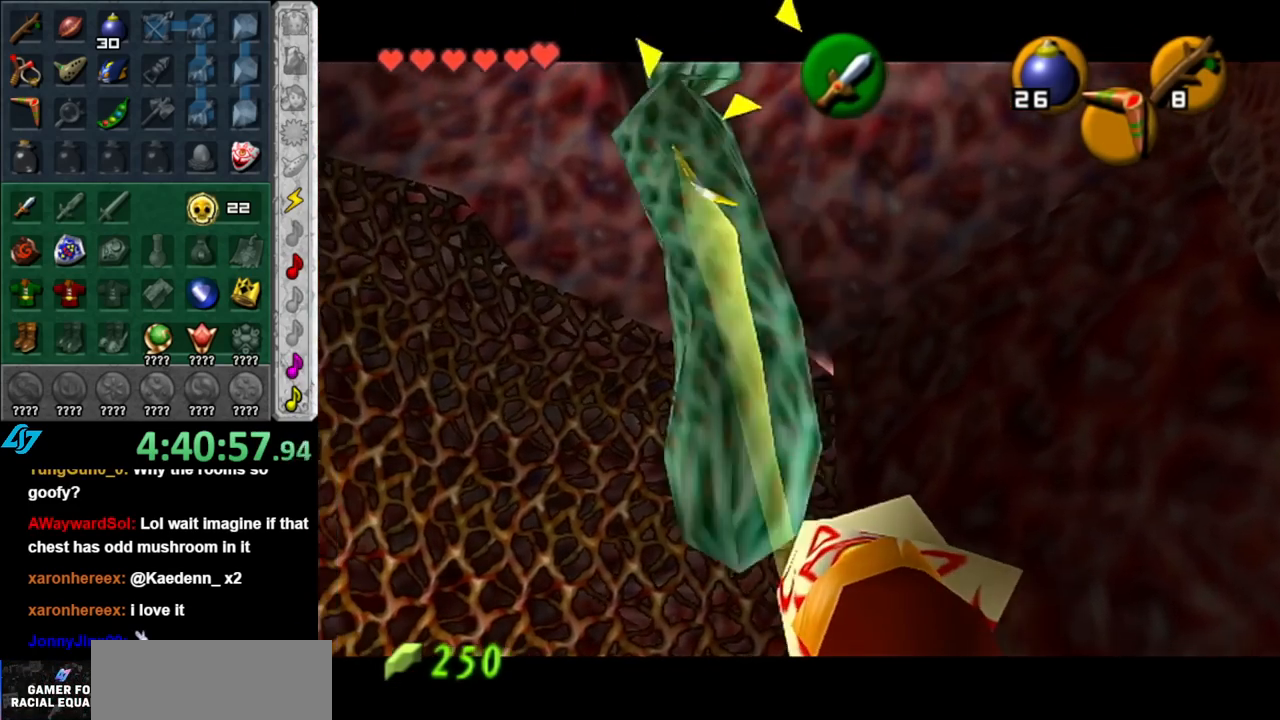
{"buttons": [], "left_stick": "center", "right_stick": "center", "events": [[217, "left_stick", "down-left"], [500, "left_stick", "center"]]}
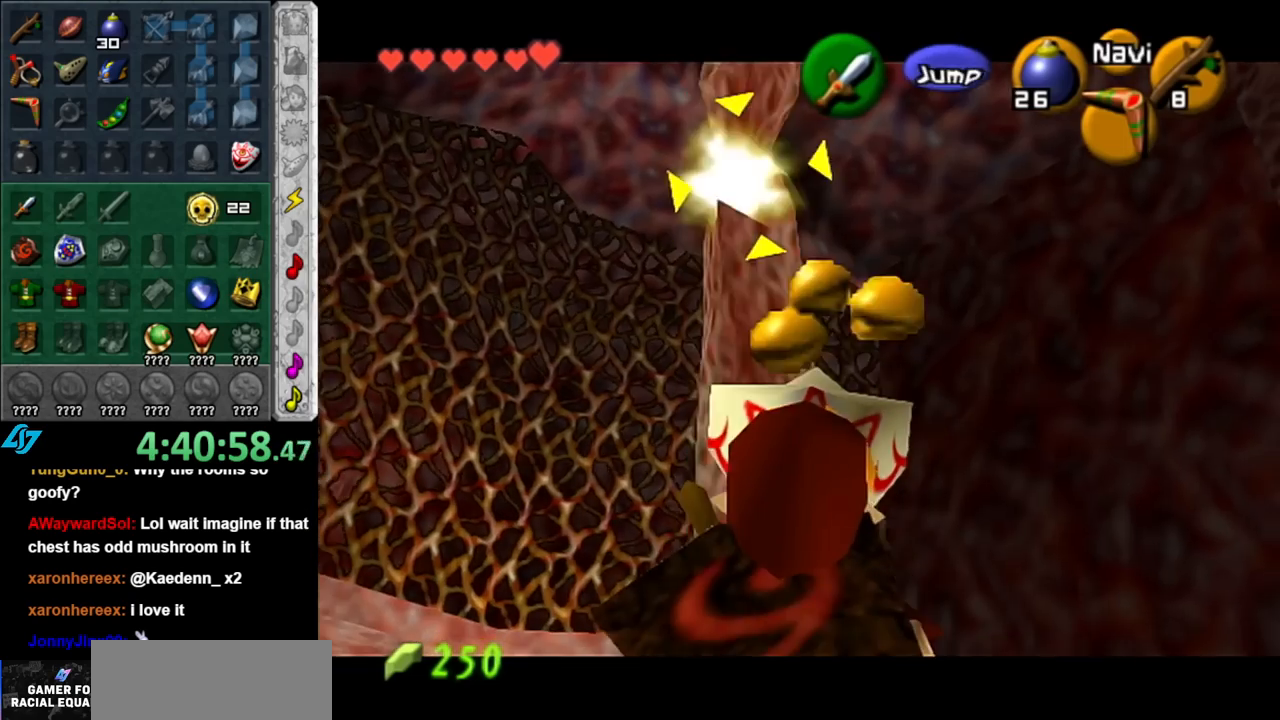
{"buttons": [], "left_stick": "up", "right_stick": "center", "events": [[83, "left_stick", "up"], [150, "left_stick", "up-right"], [283, "Z", "down"], [317, "Z", "up"], [400, "left_stick", "up"], [433, "Z", "down"], [500, "Z", "up"]]}
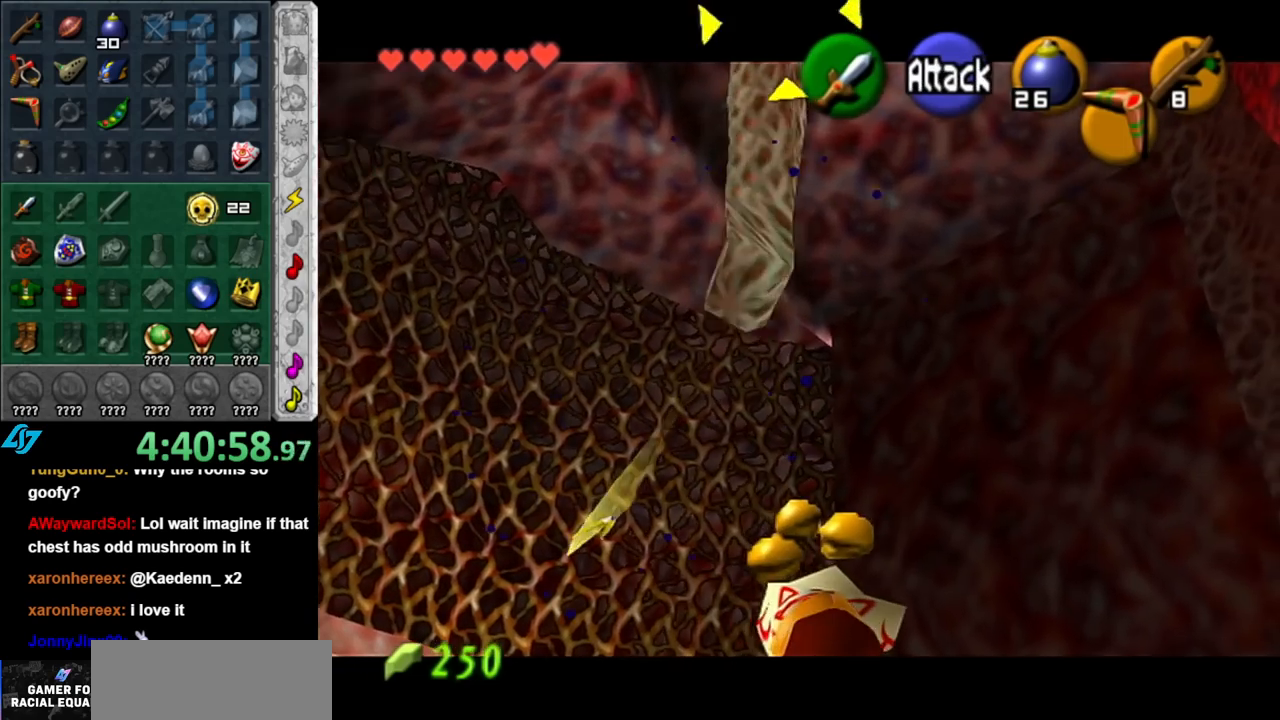
{"buttons": ["Z"], "left_stick": "up", "right_stick": "center", "events": [[133, "Z", "down"], [183, "Z", "up"], [283, "Z", "down"], [367, "Z", "up"], [500, "Z", "down"]]}
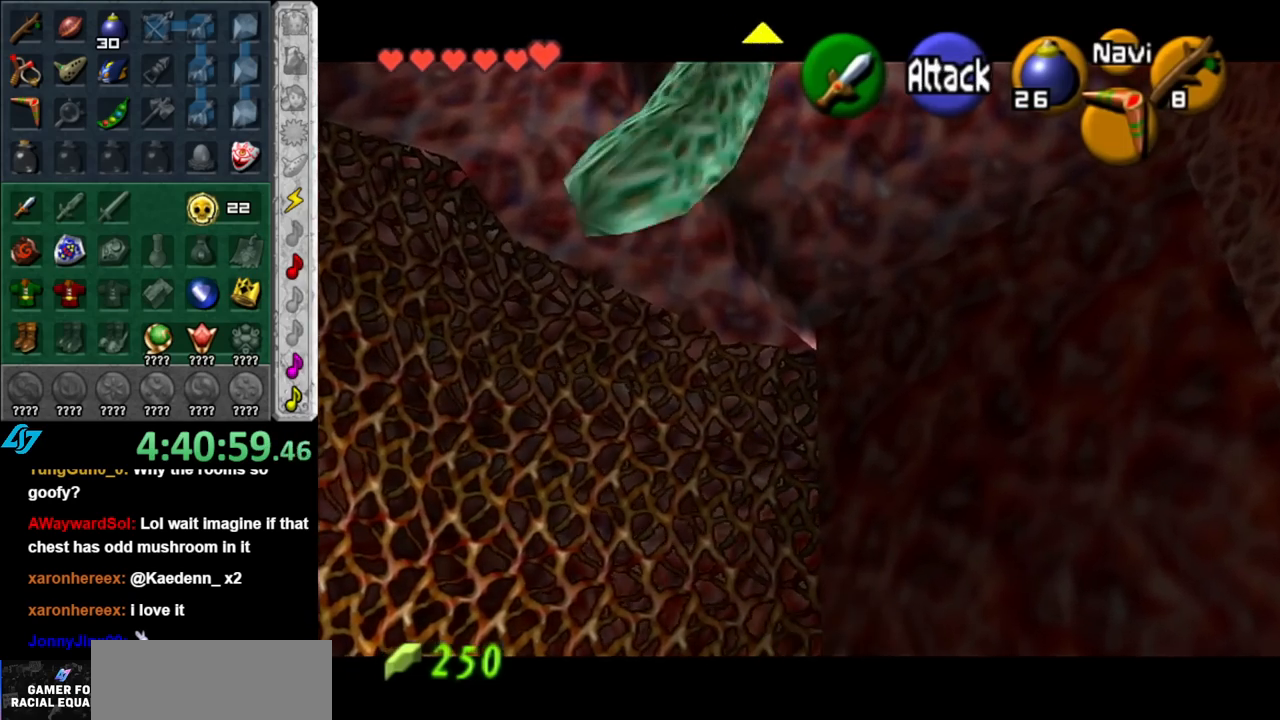
{"buttons": [], "left_stick": "center", "right_stick": "center", "events": [[67, "Z", "up"], [67, "left_stick", "center"]]}
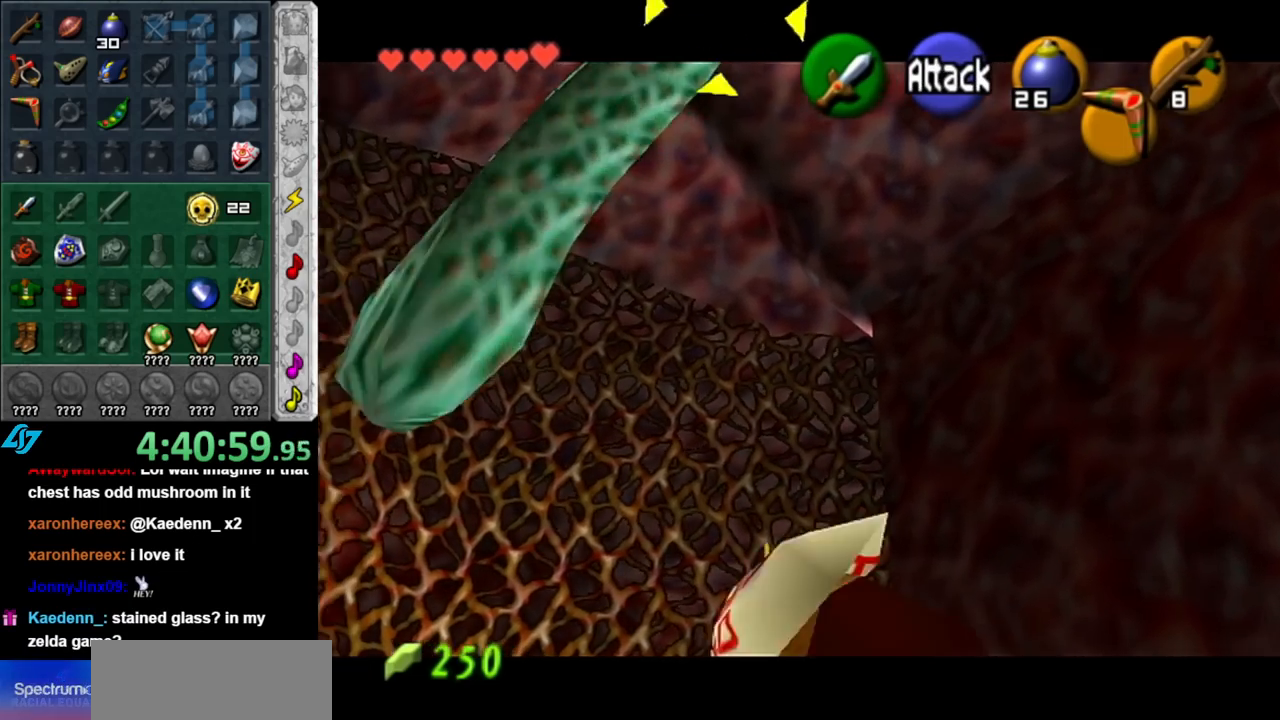
{"buttons": [], "left_stick": "center", "right_stick": "center", "events": []}
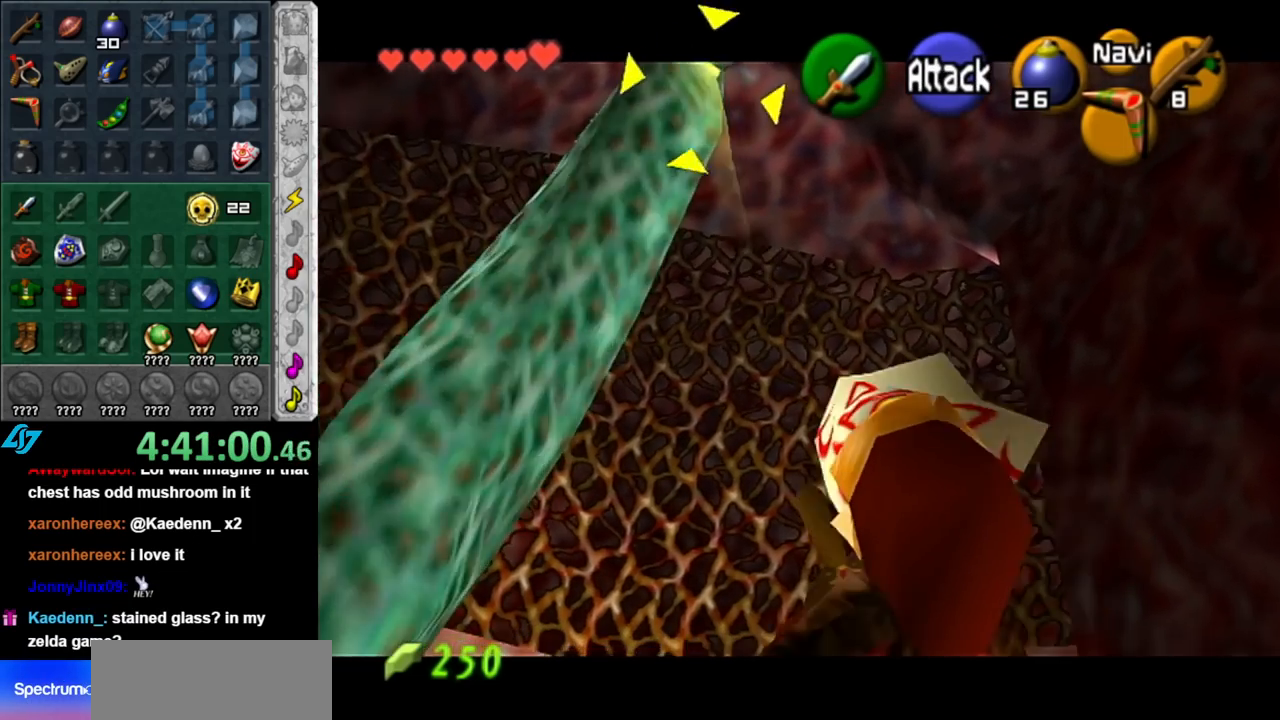
{"buttons": [], "left_stick": "center", "right_stick": "center", "events": []}
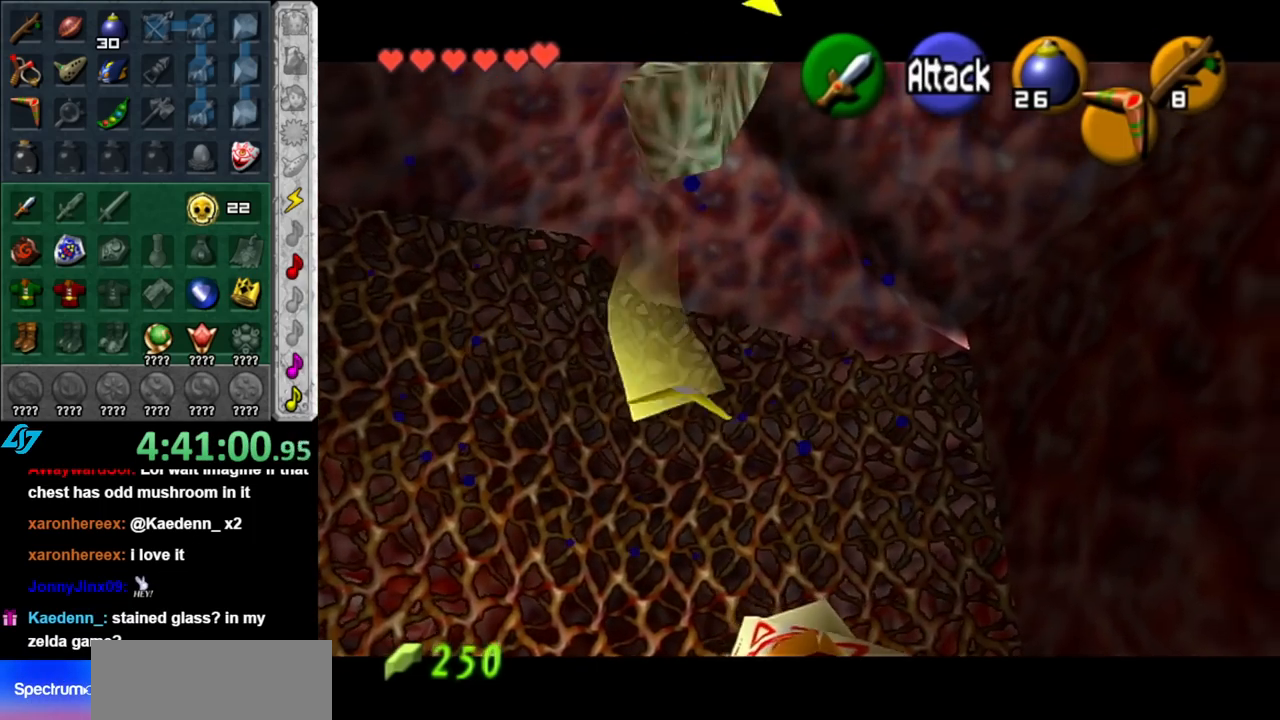
{"buttons": ["Z"], "left_stick": "center", "right_stick": "center", "events": [[283, "Z", "down"], [367, "Z", "up"], [467, "Z", "down"]]}
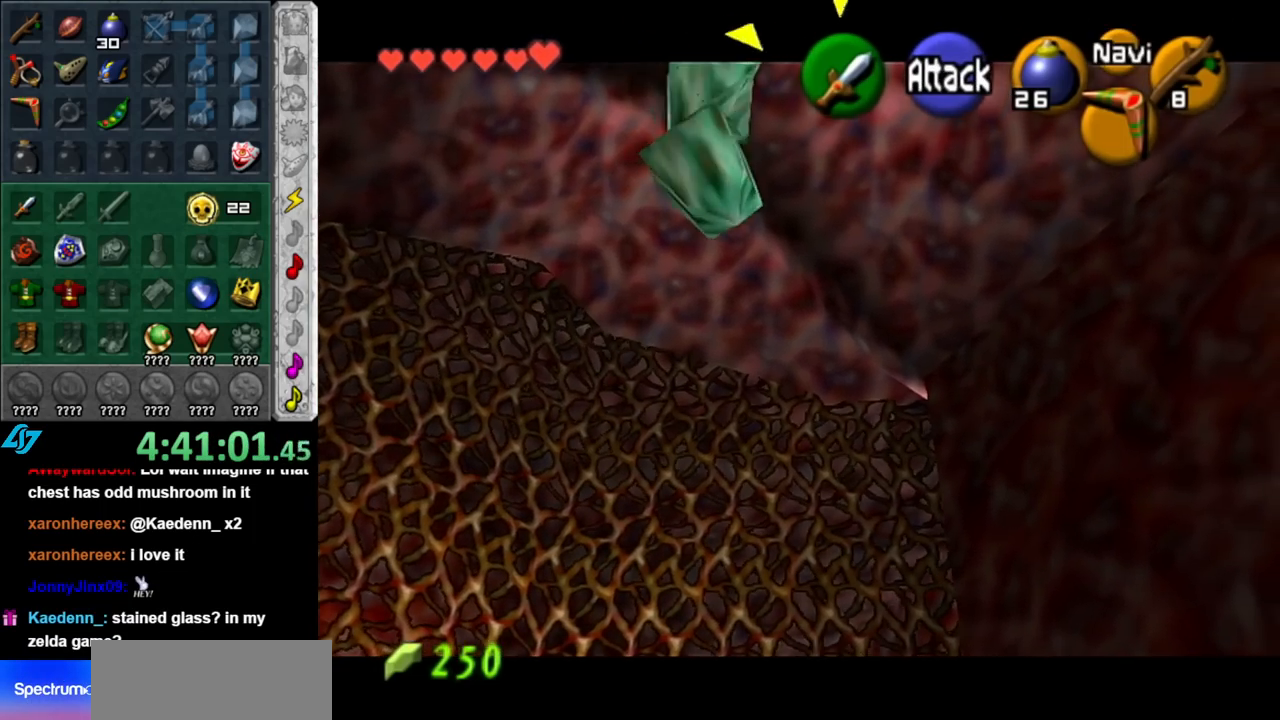
{"buttons": [], "left_stick": "center", "right_stick": "center", "events": [[67, "Z", "up"], [117, "Z", "down"], [217, "Z", "up"]]}
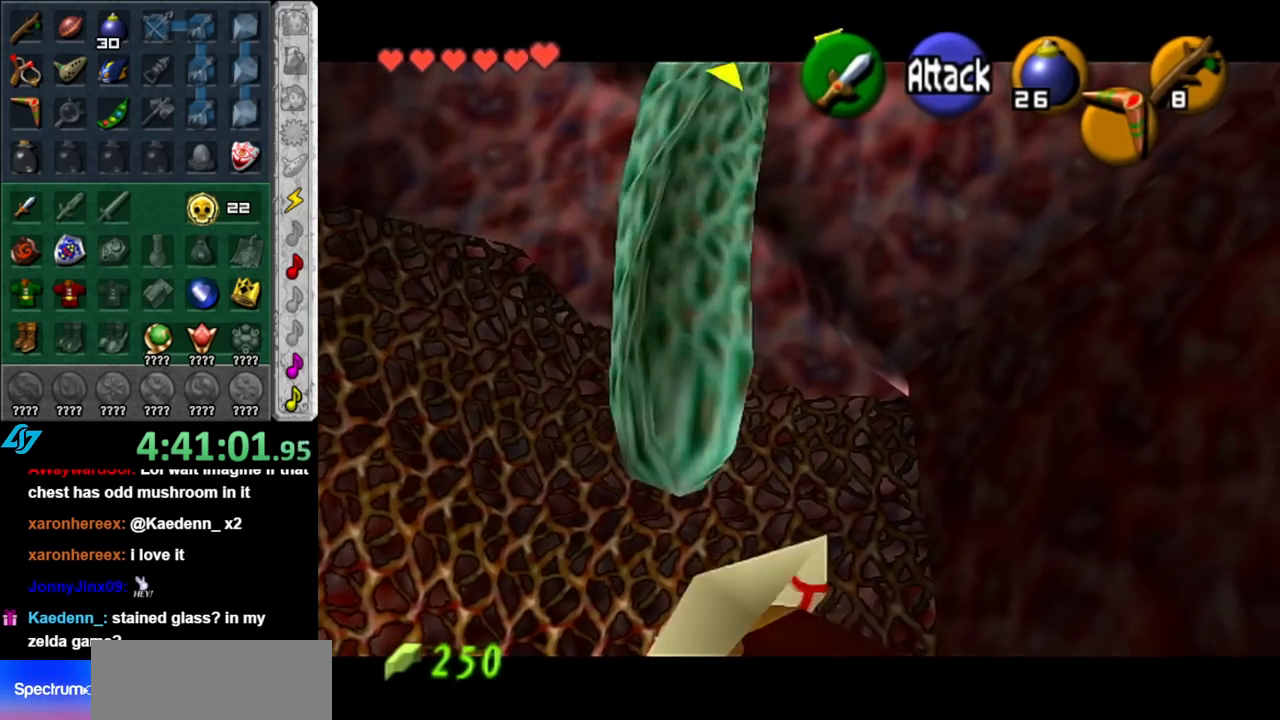
{"buttons": [], "left_stick": "center", "right_stick": "center", "events": []}
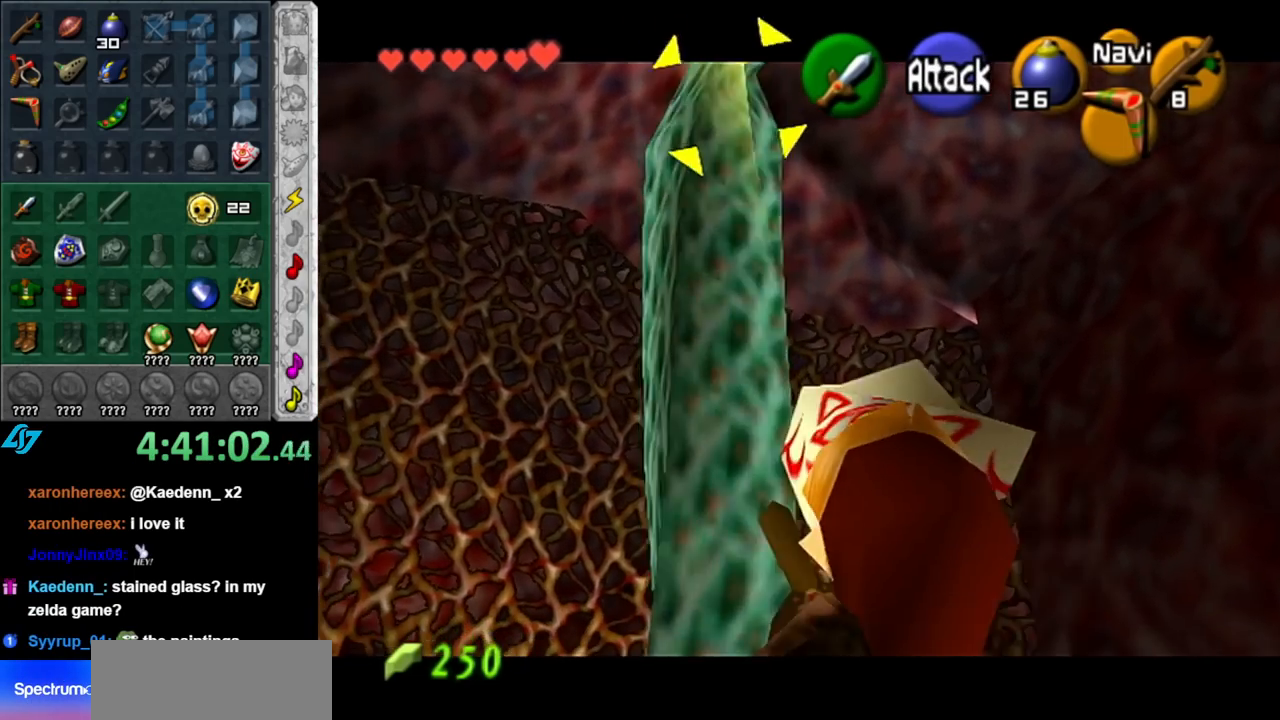
{"buttons": [], "left_stick": "center", "right_stick": "center", "events": [[217, "X", "down"], [333, "X", "up"]]}
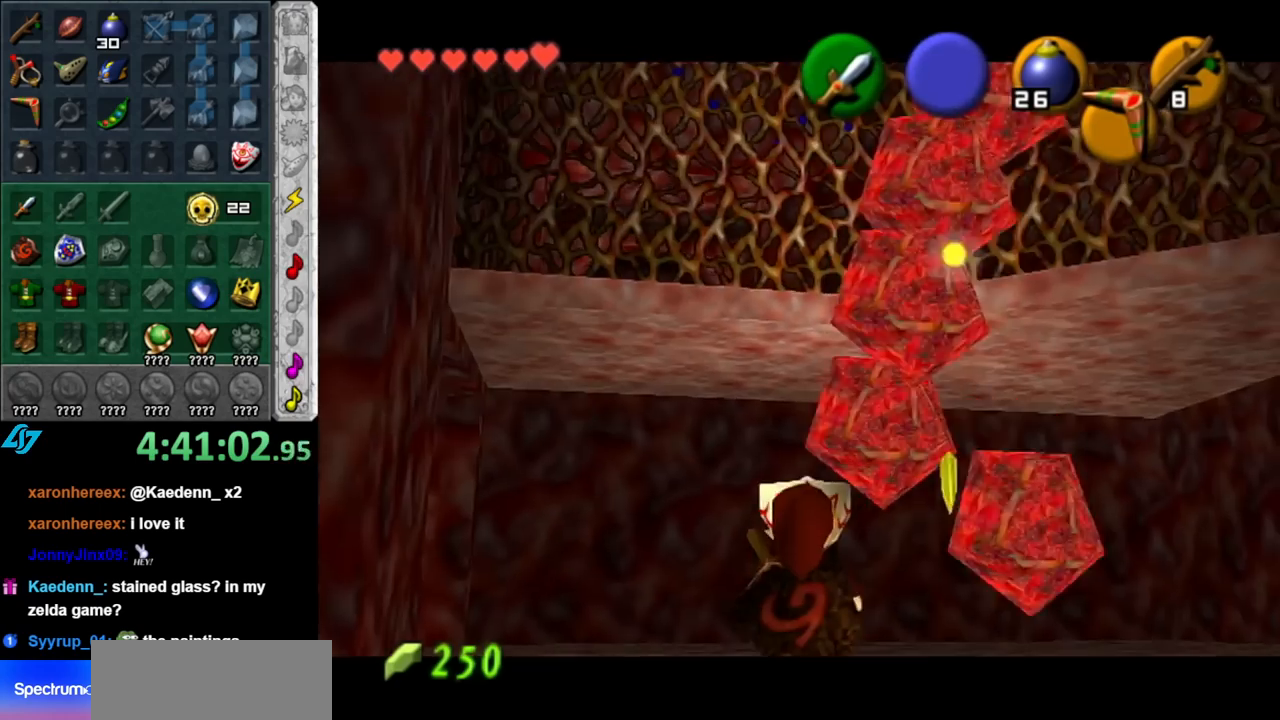
{"buttons": ["A", "L1"], "left_stick": "center", "right_stick": "center", "events": [[183, "L1", "down"], [317, "A", "down"], [400, "A", "up"], [500, "A", "down"]]}
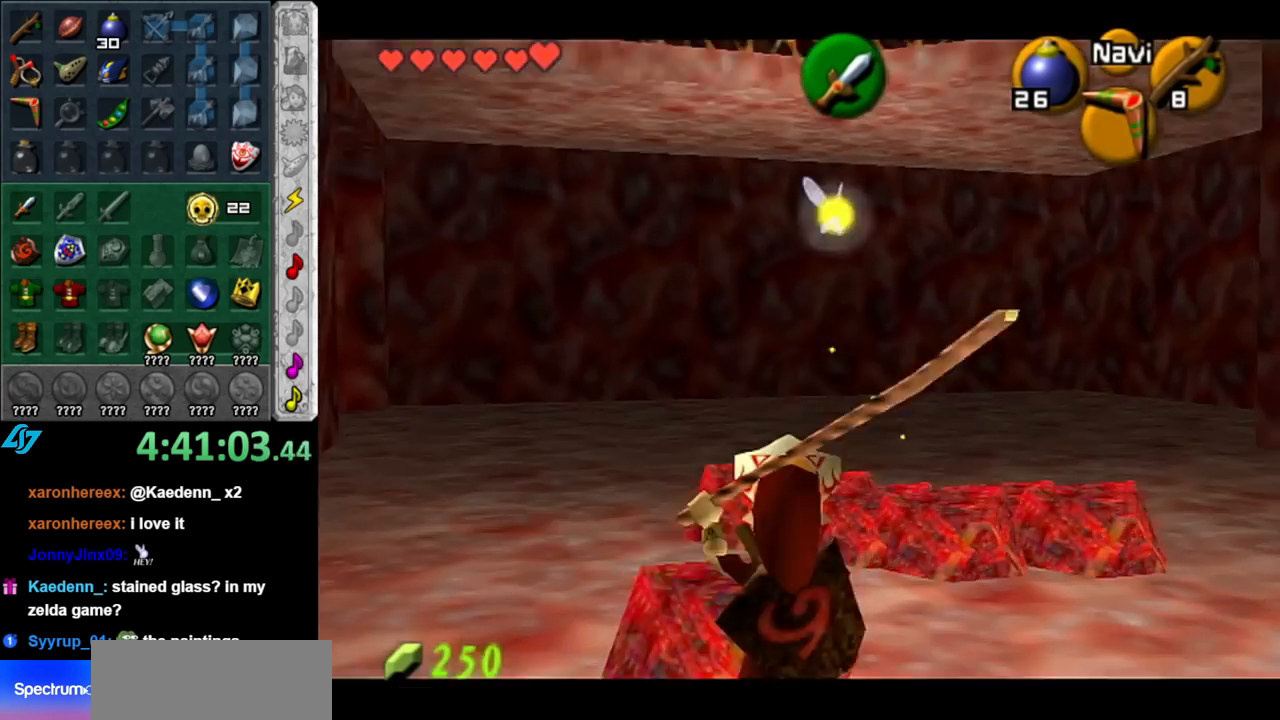
{"buttons": [], "left_stick": "center", "right_stick": "center", "events": [[100, "A", "up"], [150, "L1", "up"]]}
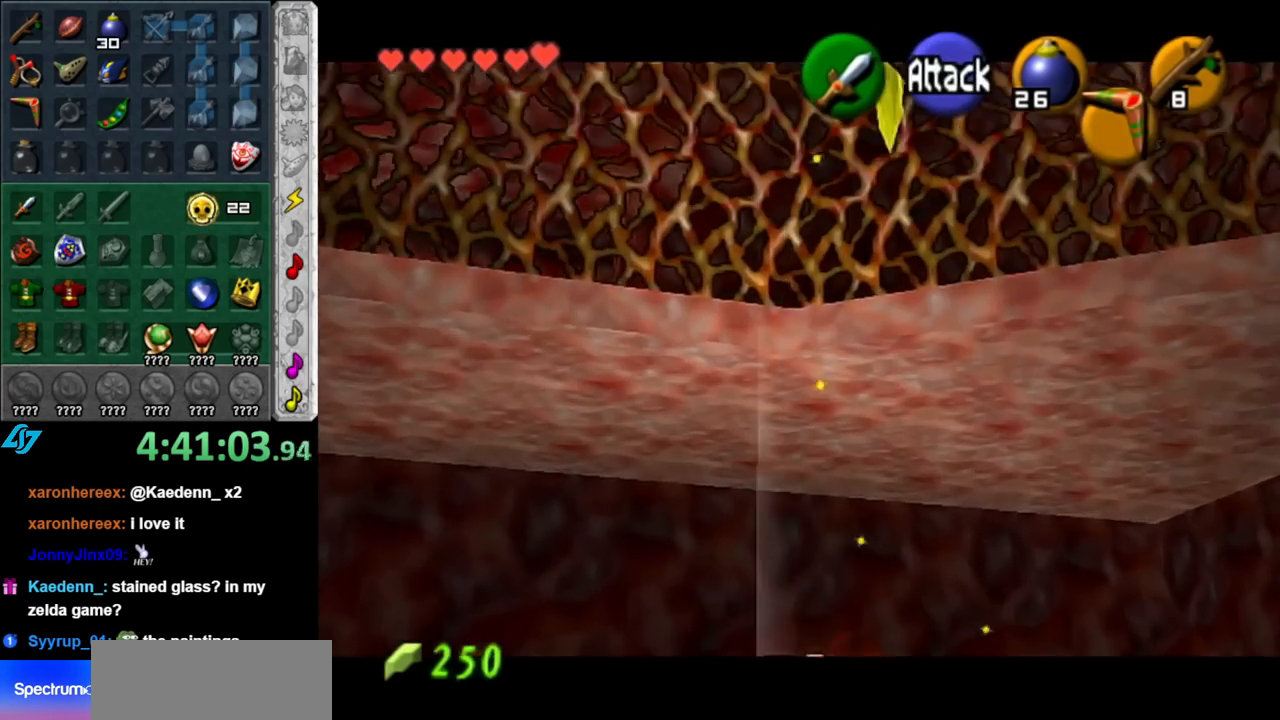
{"buttons": [], "left_stick": "up-right", "right_stick": "center", "events": [[400, "left_stick", "up-right"]]}
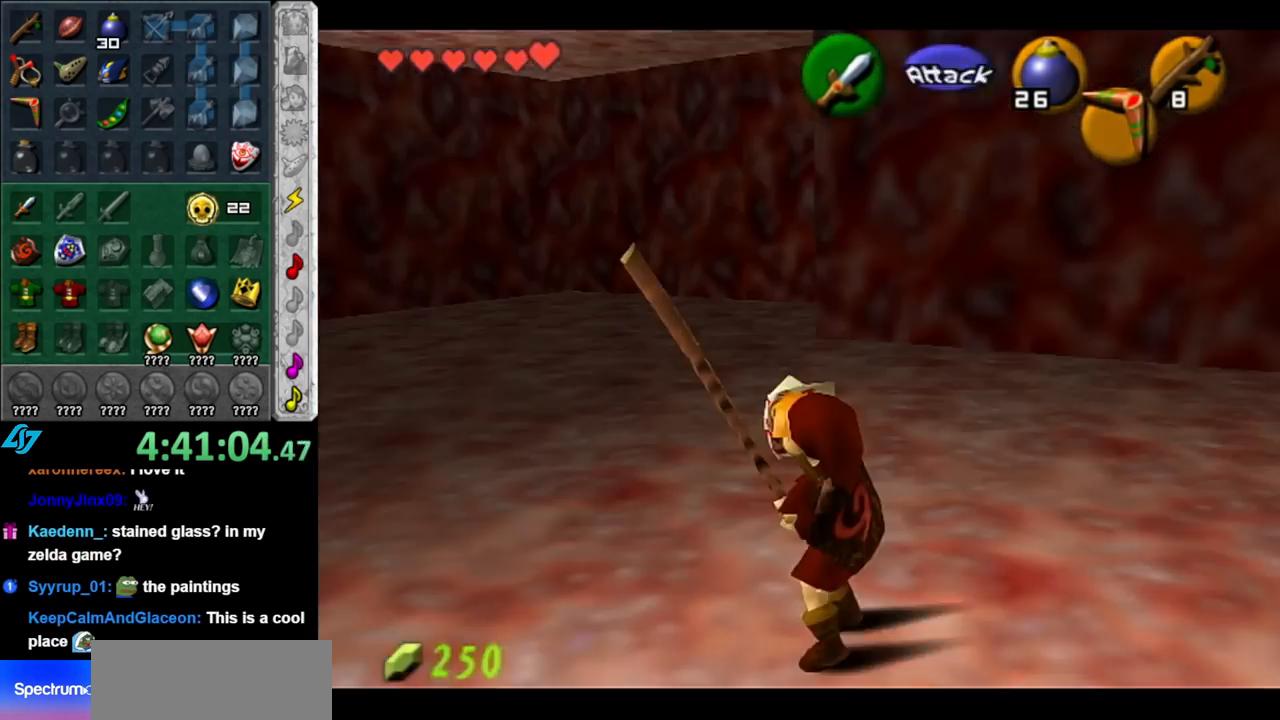
{"buttons": [], "left_stick": "up", "right_stick": "center", "events": [[217, "left_stick", "up"]]}
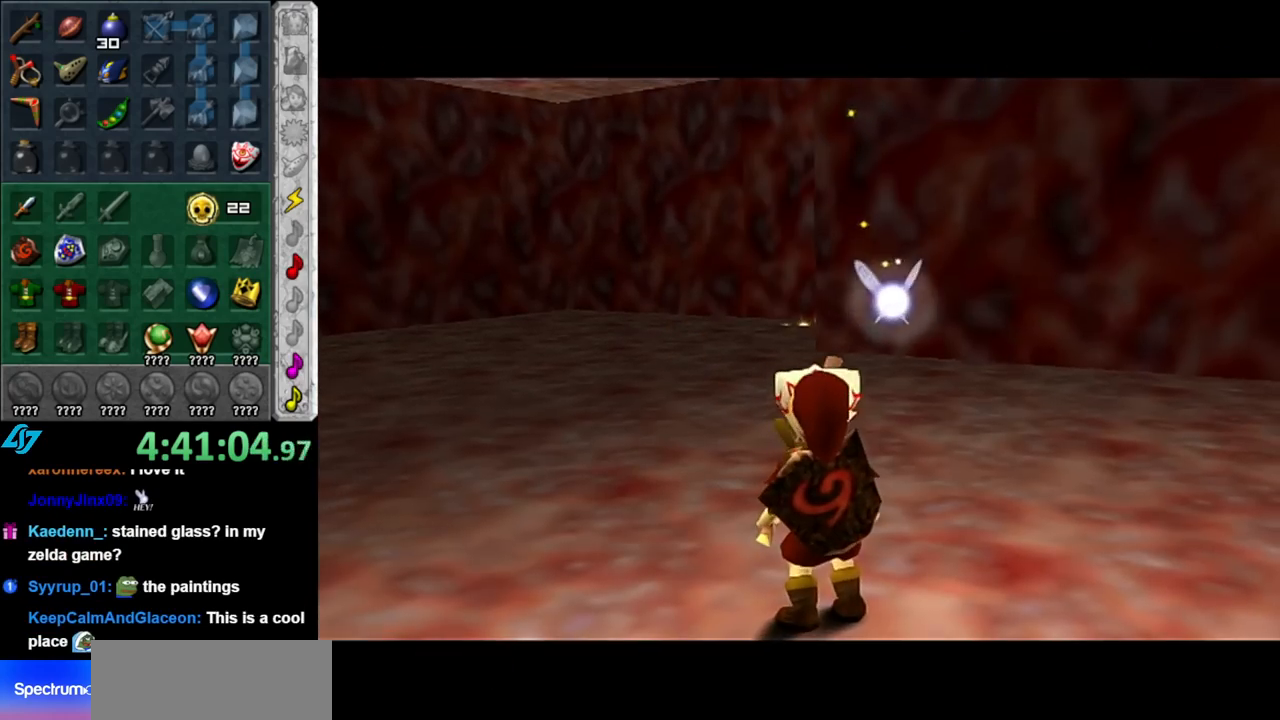
{"buttons": [], "left_stick": "center", "right_stick": "center", "events": [[67, "left_stick", "center"]]}